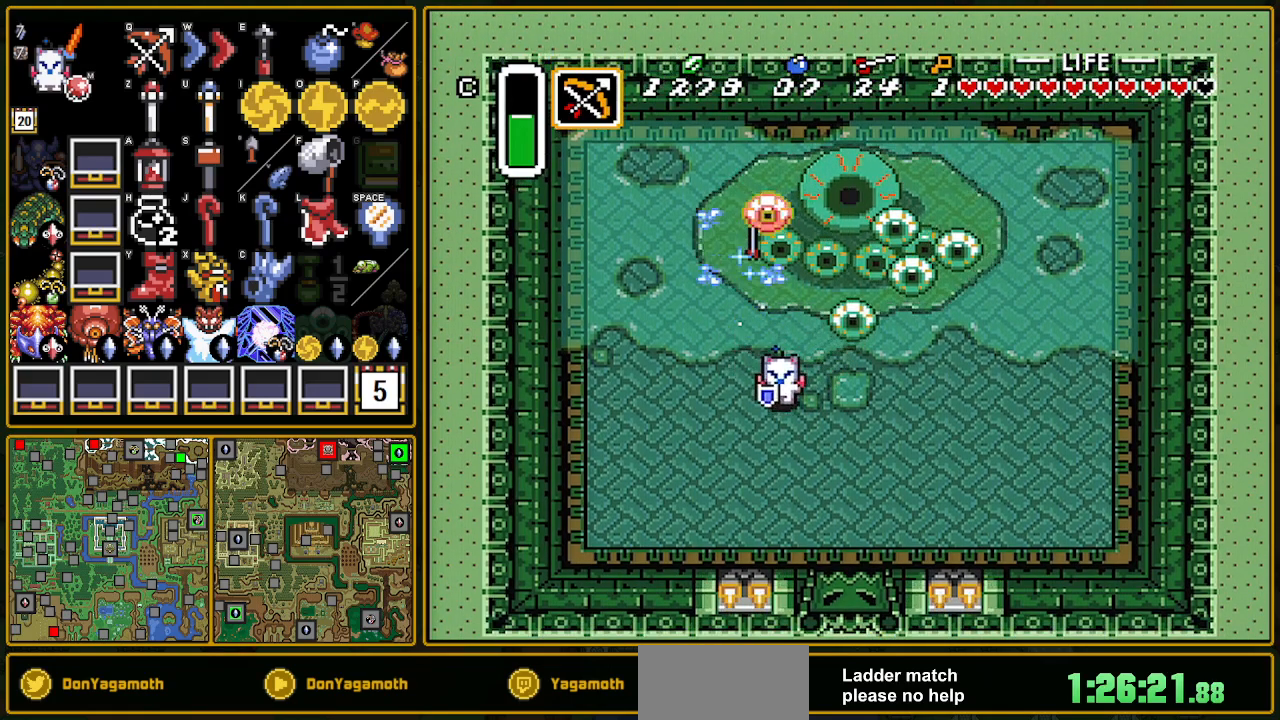
Gameplay with a controller (Nintendo layout); each line is a JSON object with the inputs held at the frame after it. "events" lists button and stick changes between this image and that frame as [ms after this image, input, new state], when the widget could be followed in between. Not read: L3 R3.
{"buttons": ["DPAD_UP"], "events": [[100, "DPAD_DOWN", "up"], [467, "DPAD_RIGHT", "up"], [467, "DPAD_UP", "down"]]}
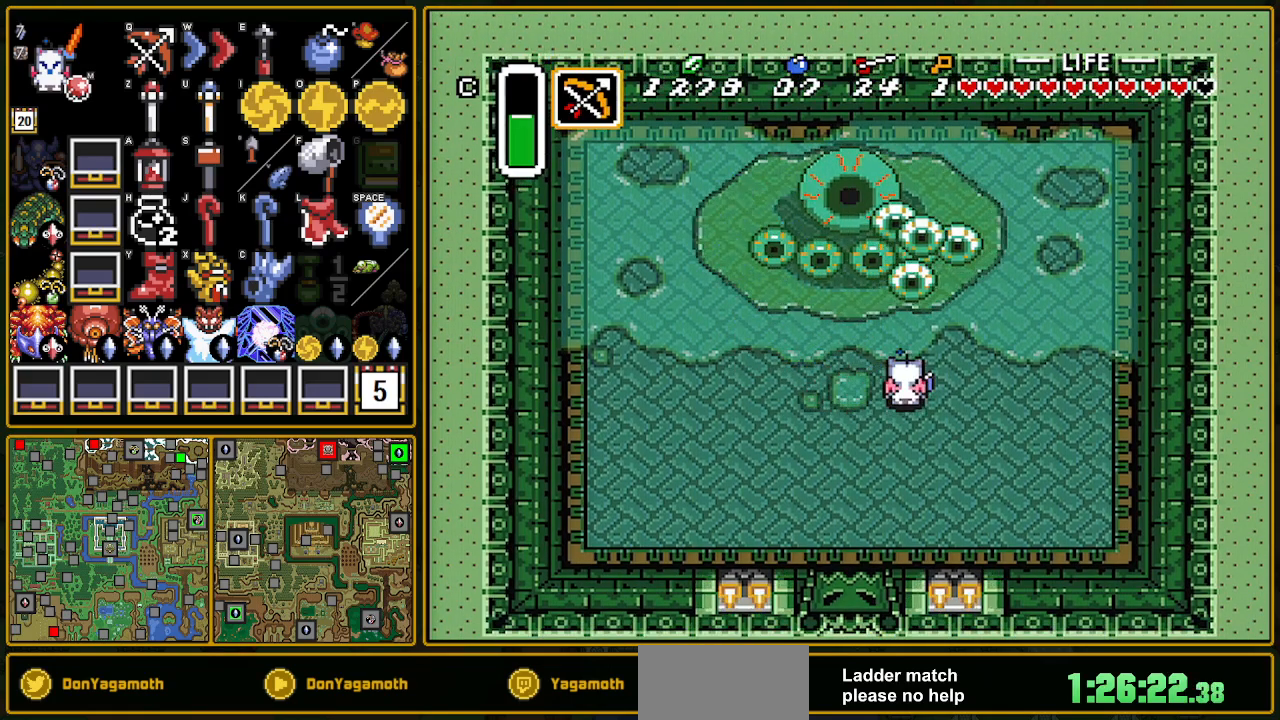
{"buttons": ["Y"], "events": [[17, "Y", "down"], [50, "DPAD_UP", "up"], [150, "Y", "up"], [300, "Y", "down"]]}
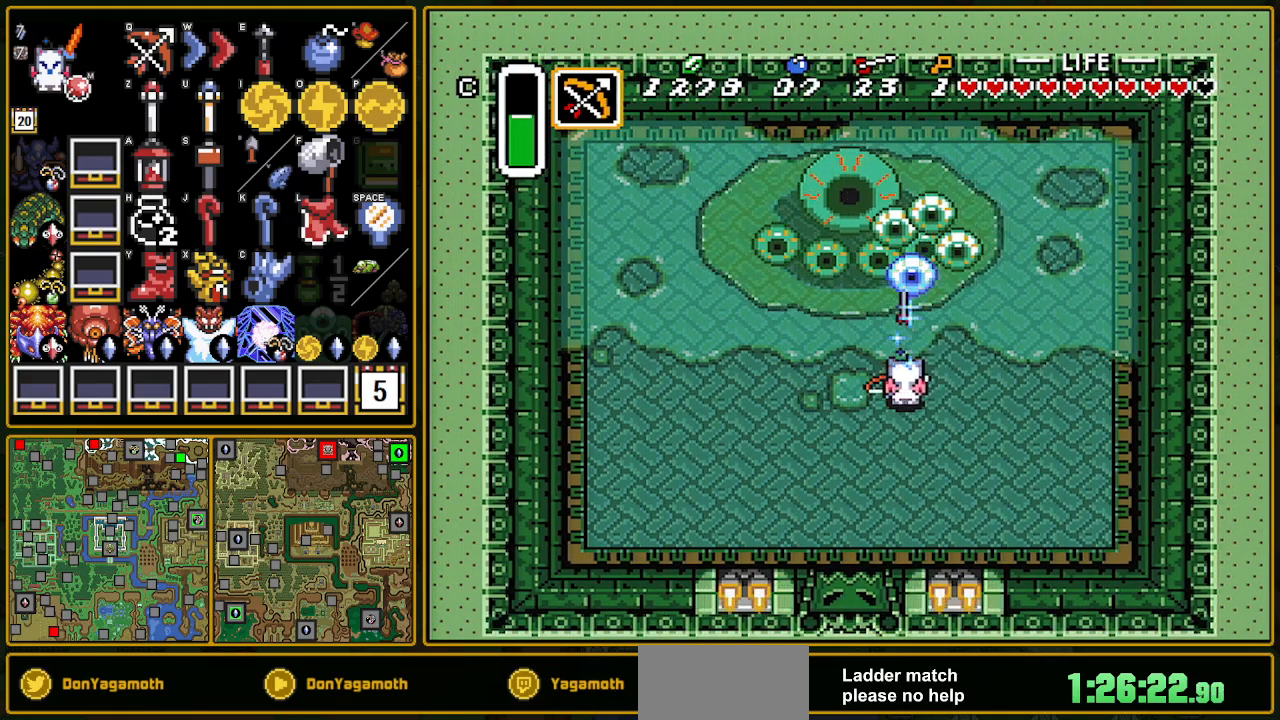
{"buttons": ["Y"], "events": [[17, "Y", "up"], [117, "DPAD_RIGHT", "down"], [283, "DPAD_RIGHT", "up"], [283, "DPAD_UP", "down"], [350, "Y", "down"], [400, "DPAD_UP", "up"]]}
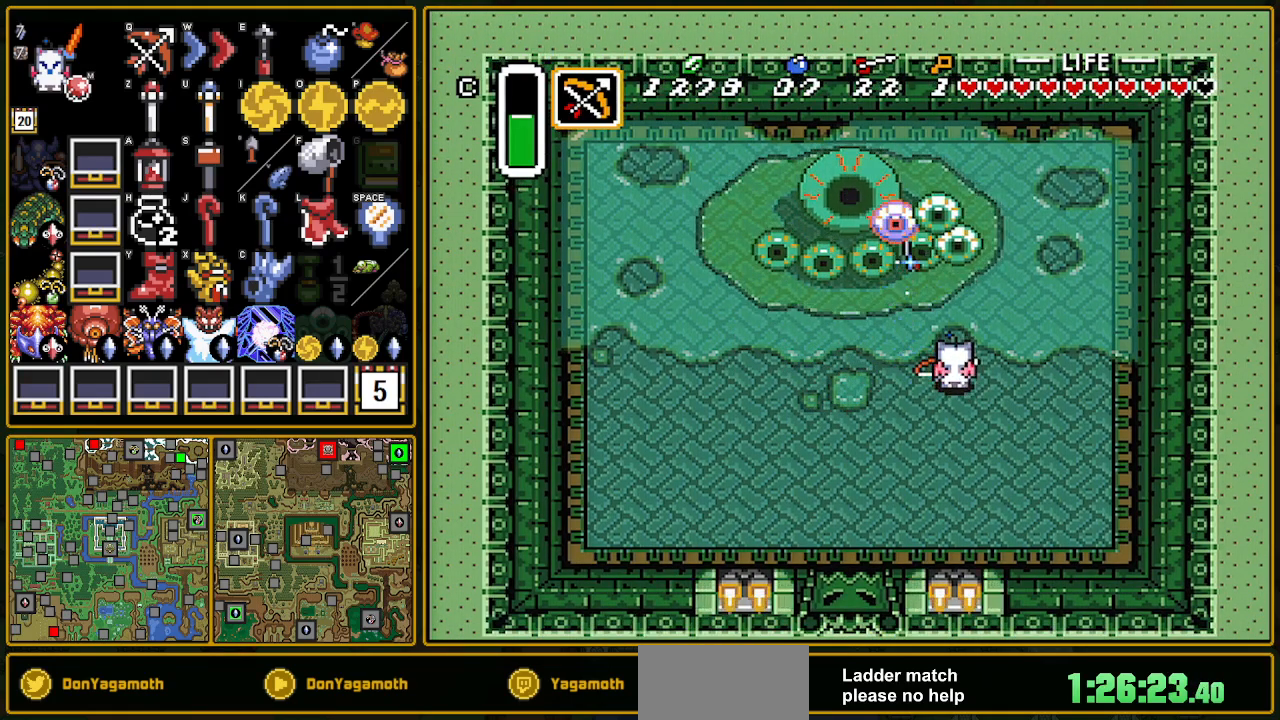
{"buttons": [], "events": [[50, "Y", "up"], [200, "DPAD_LEFT", "down"], [333, "DPAD_LEFT", "up"], [333, "DPAD_UP", "down"], [350, "DPAD_UP", "up"], [350, "Y", "down"], [483, "Y", "up"]]}
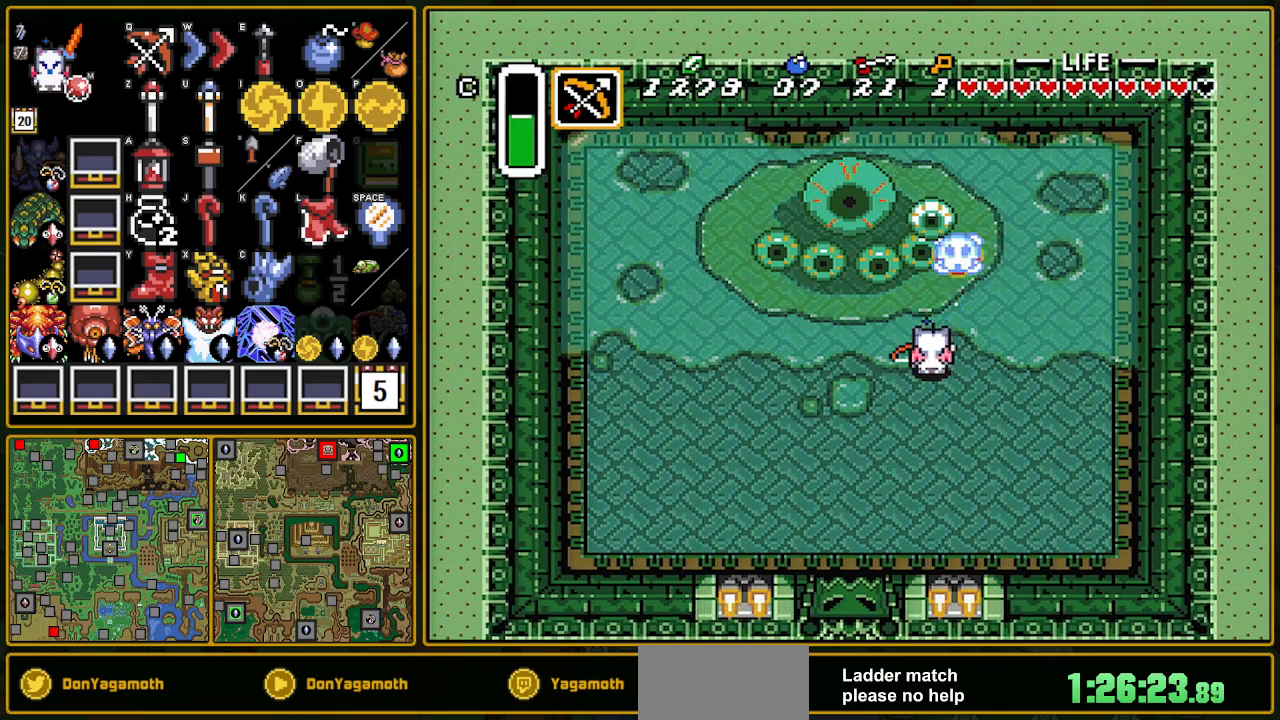
{"buttons": ["DPAD_LEFT"], "events": [[367, "DPAD_DOWN", "down"], [433, "DPAD_LEFT", "down"], [450, "DPAD_DOWN", "up"]]}
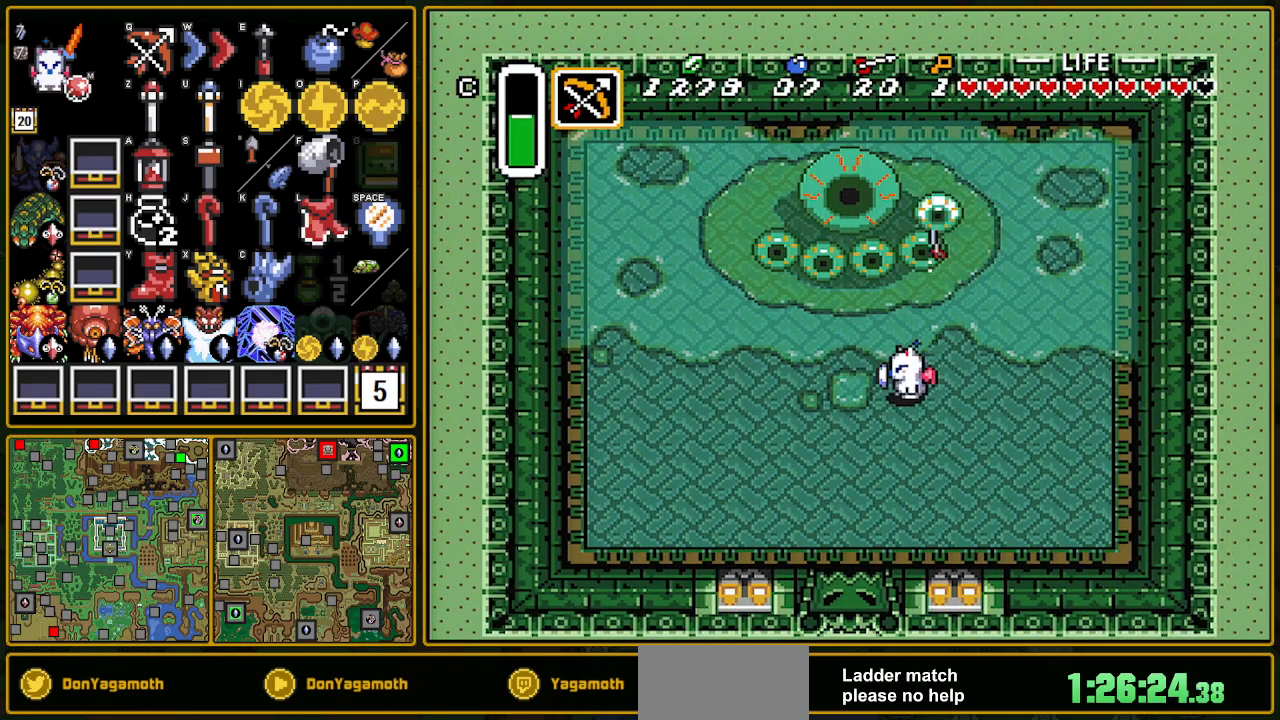
{"buttons": ["DPAD_UP"], "events": [[250, "DPAD_LEFT", "up"], [450, "DPAD_UP", "down"]]}
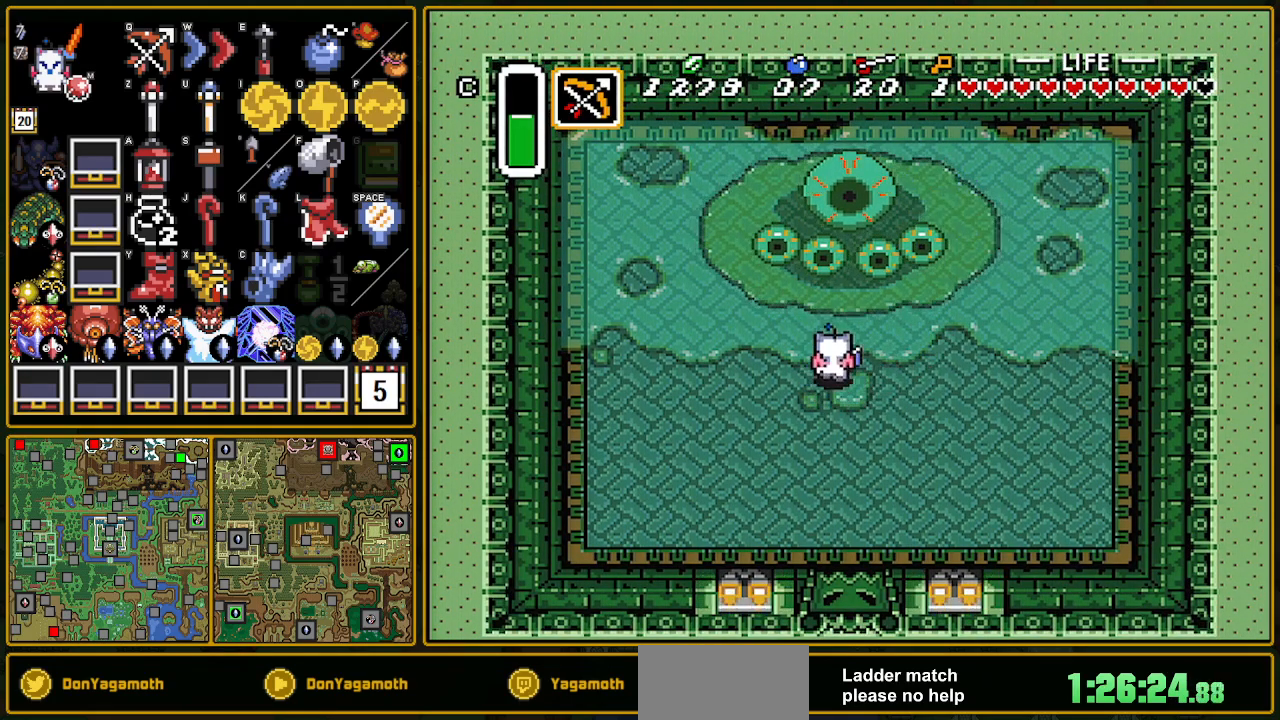
{"buttons": ["DPAD_UP"], "events": [[50, "DPAD_UP", "up"], [450, "DPAD_UP", "down"]]}
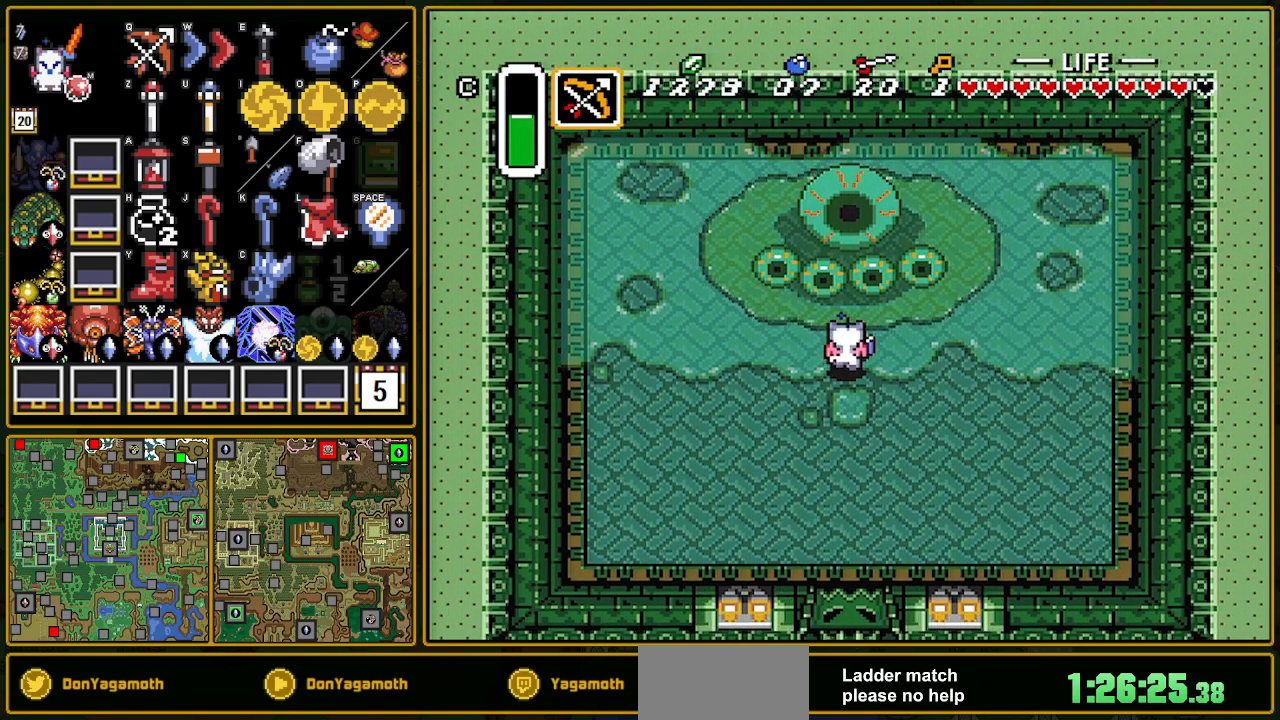
{"buttons": [], "events": [[17, "DPAD_UP", "up"]]}
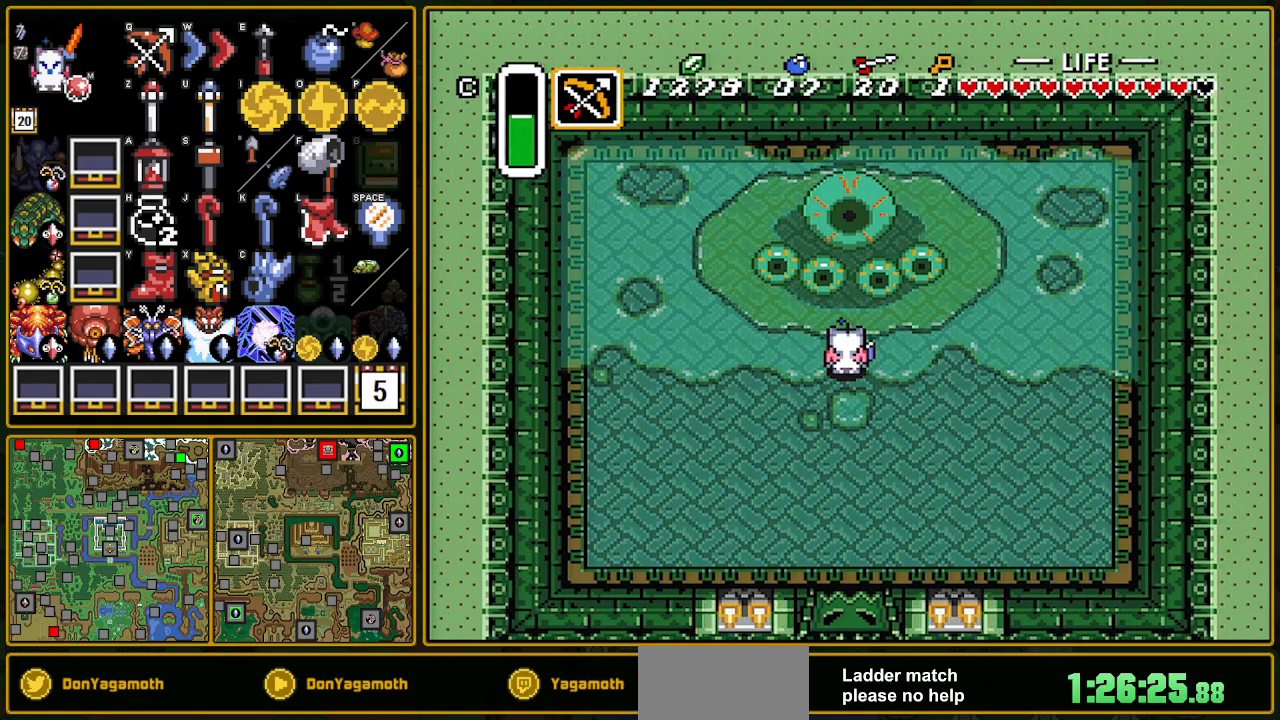
{"buttons": [], "events": []}
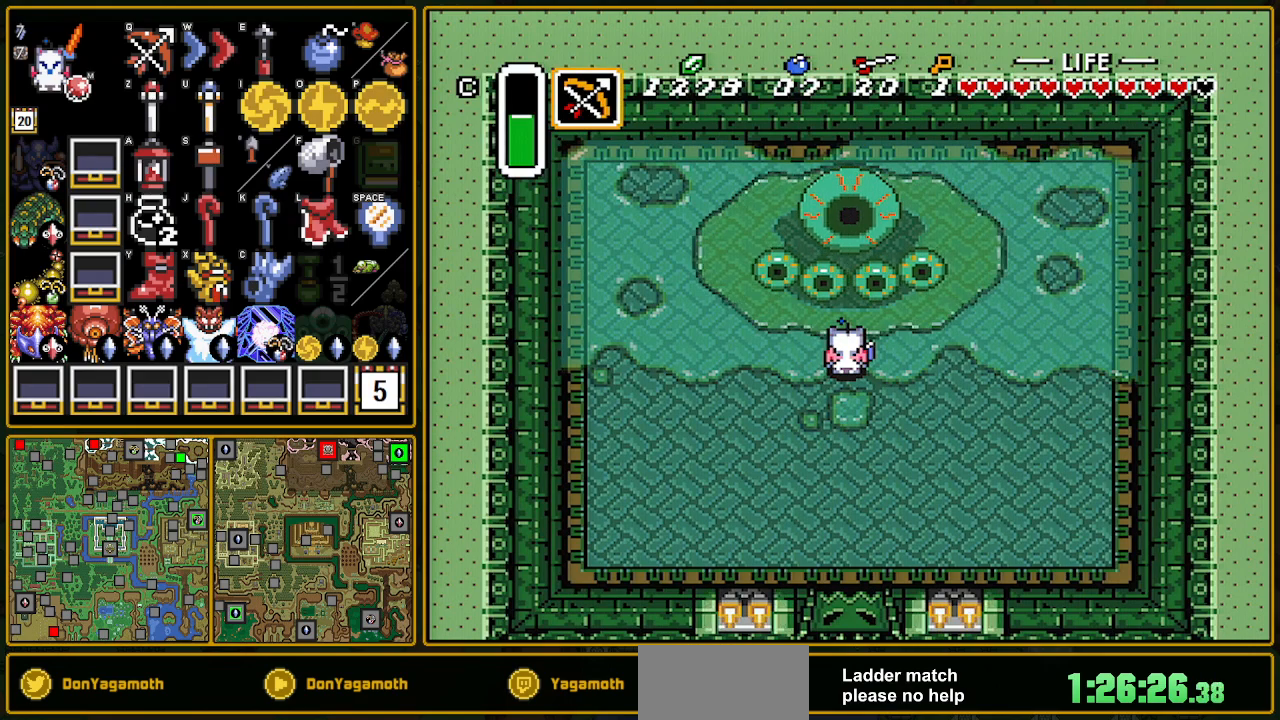
{"buttons": [], "events": []}
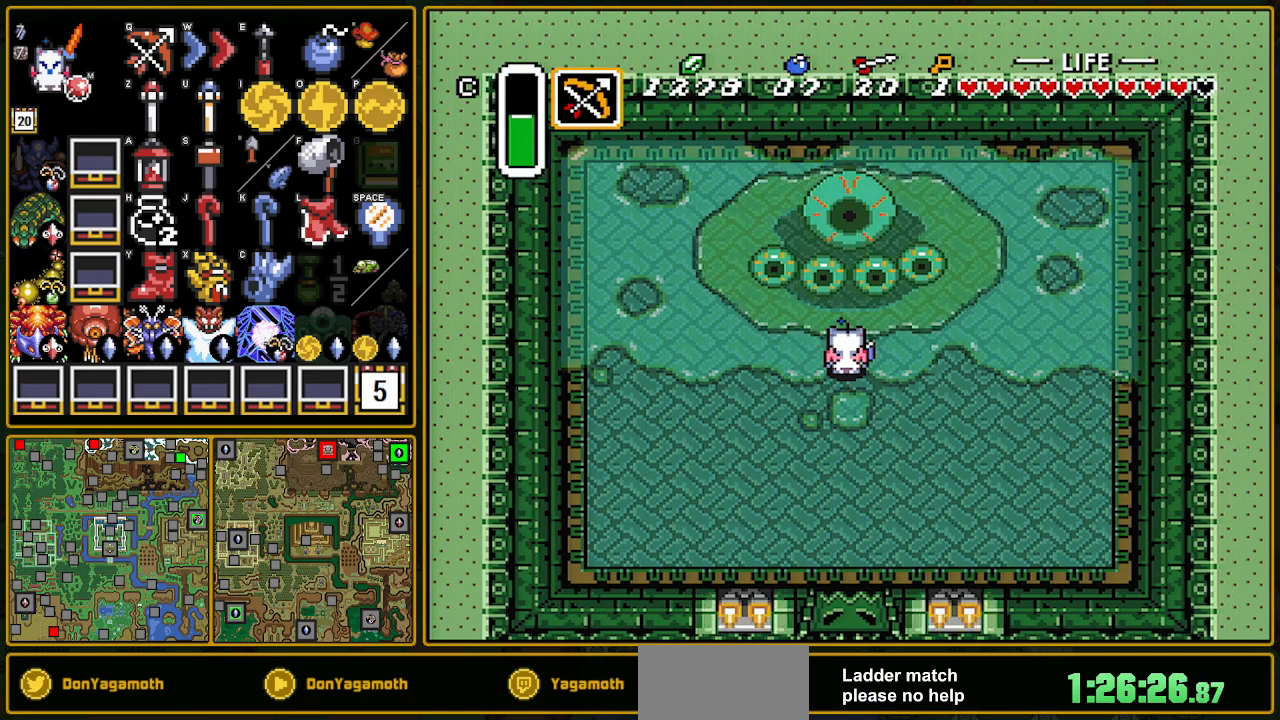
{"buttons": [], "events": []}
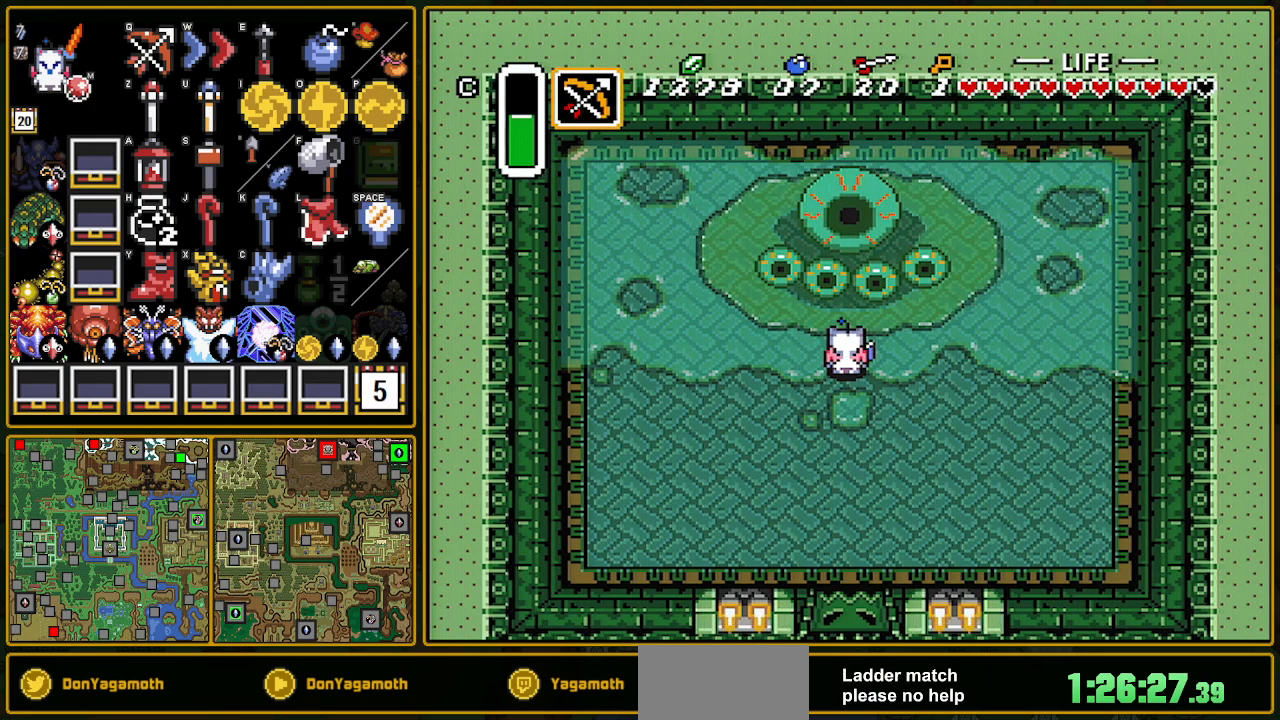
{"buttons": [], "events": []}
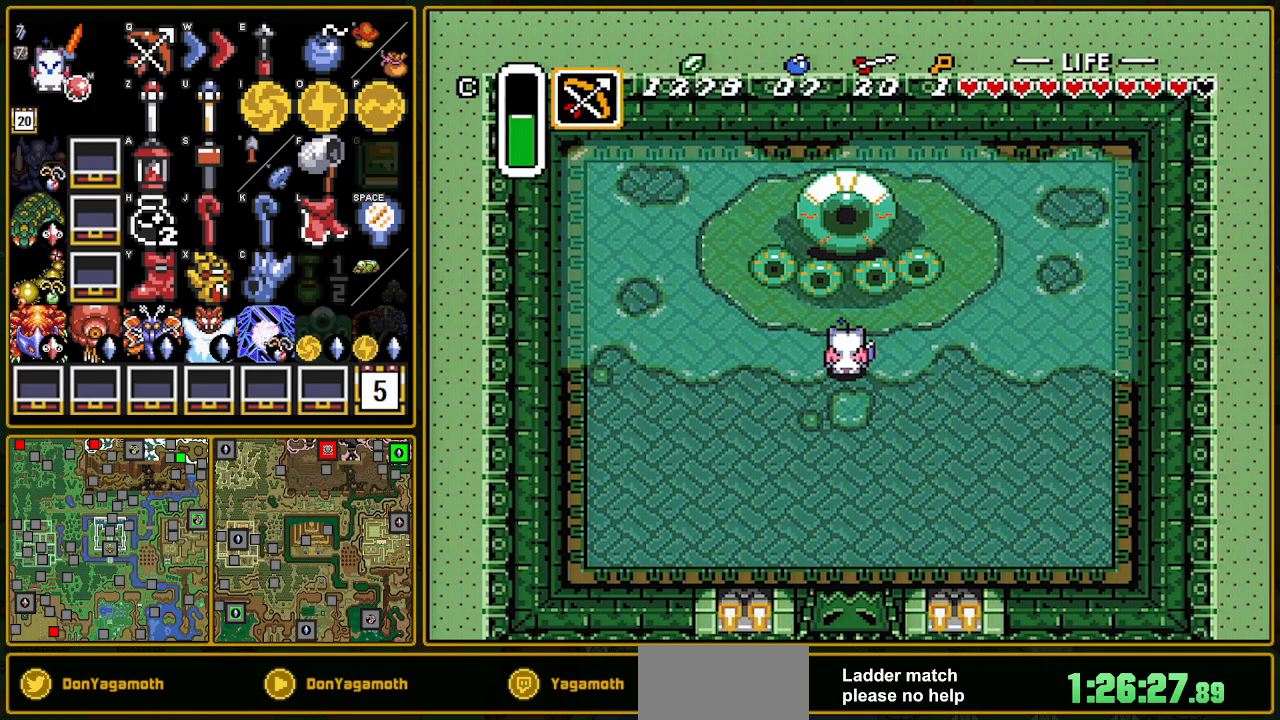
{"buttons": ["Y"], "events": [[33, "Y", "down"], [183, "Y", "up"], [467, "Y", "down"]]}
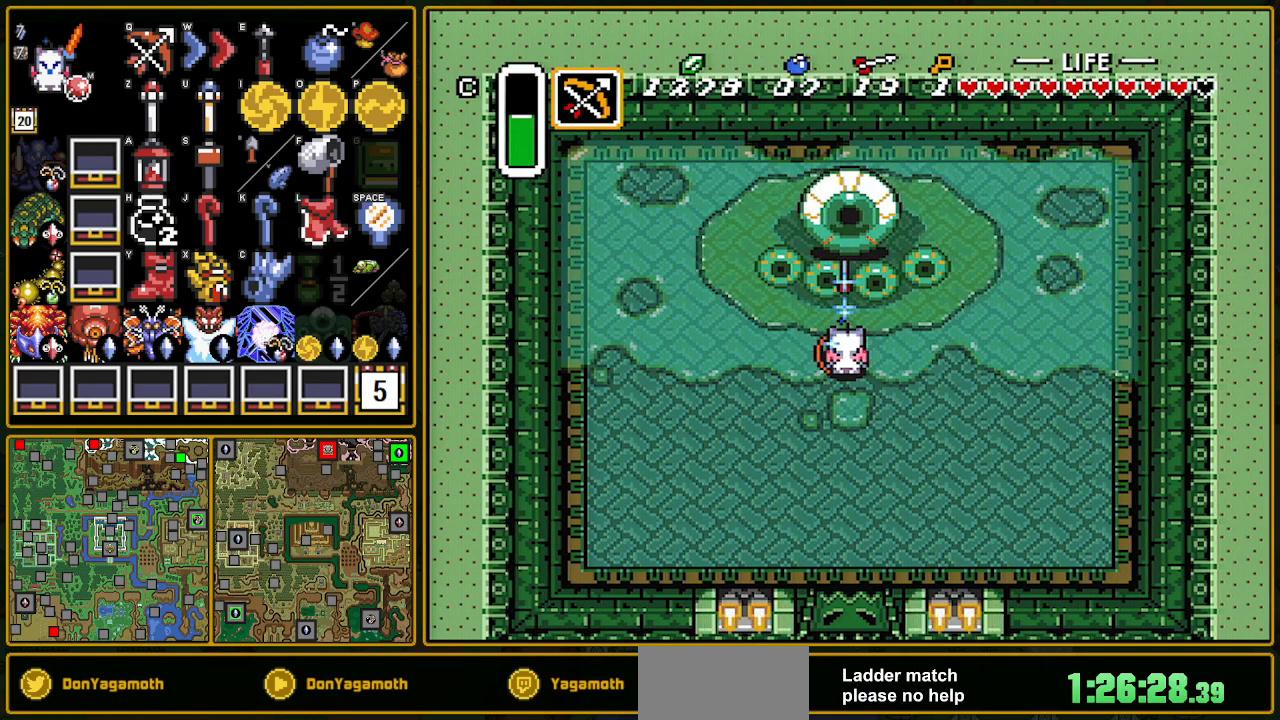
{"buttons": ["L1"], "events": [[100, "Y", "up"], [467, "L1", "down"]]}
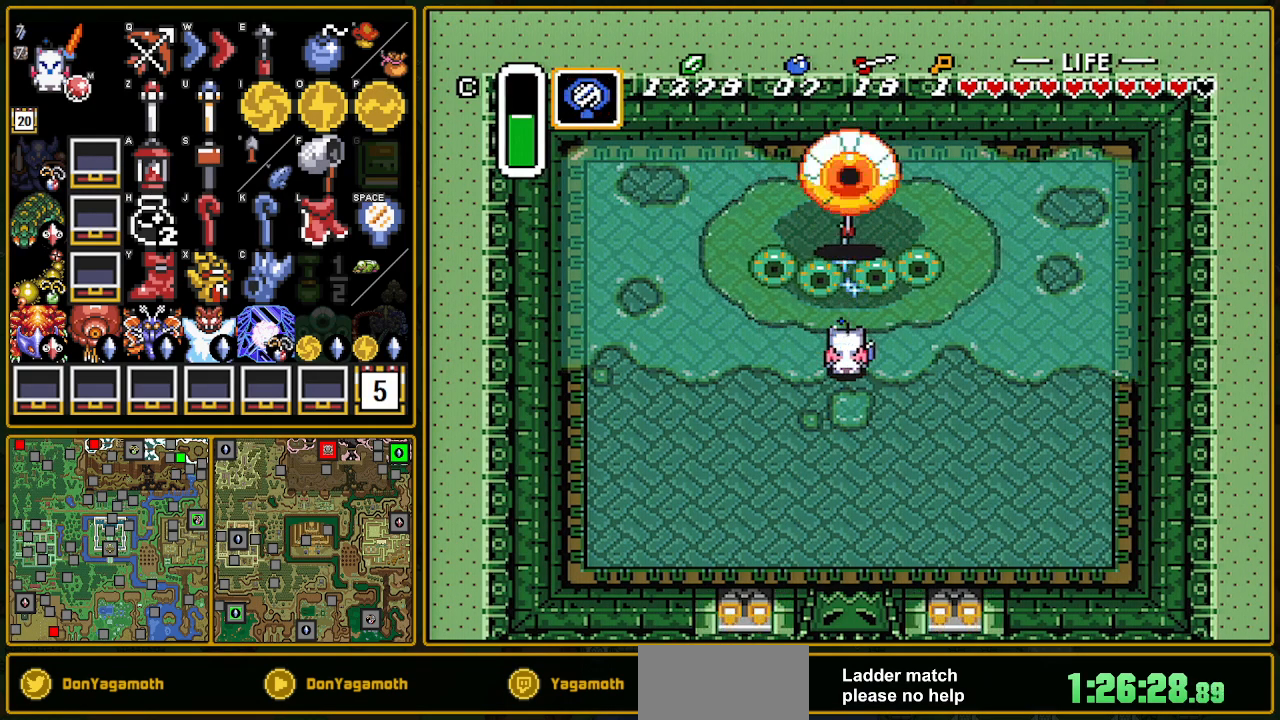
{"buttons": ["DPAD_UP"], "events": [[67, "L1", "up"], [300, "DPAD_UP", "down"]]}
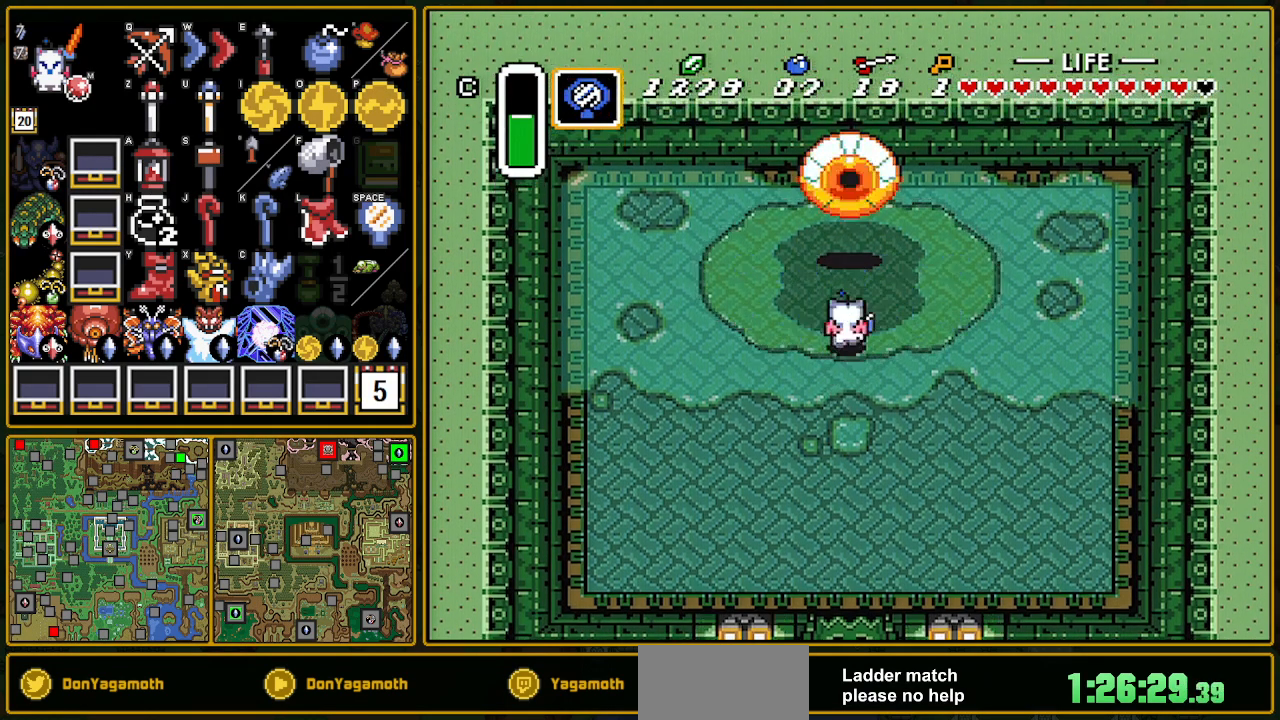
{"buttons": ["DPAD_UP"], "events": []}
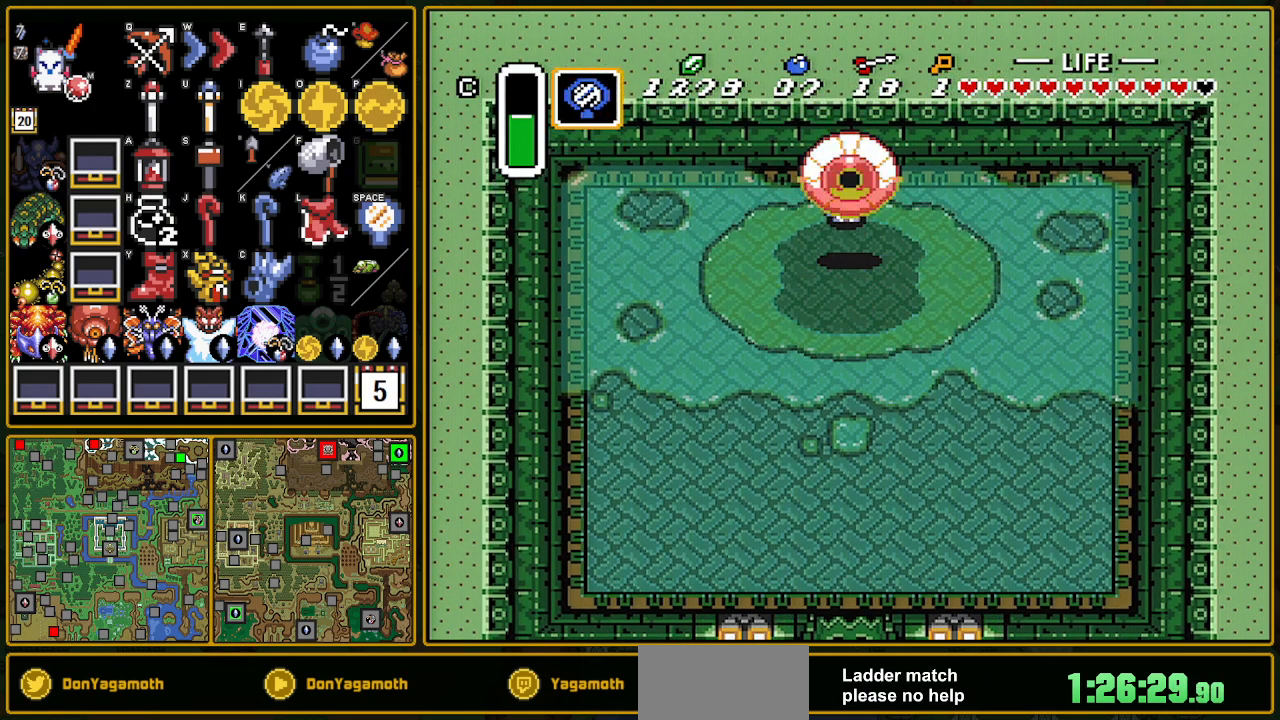
{"buttons": [], "events": [[333, "DPAD_UP", "up"]]}
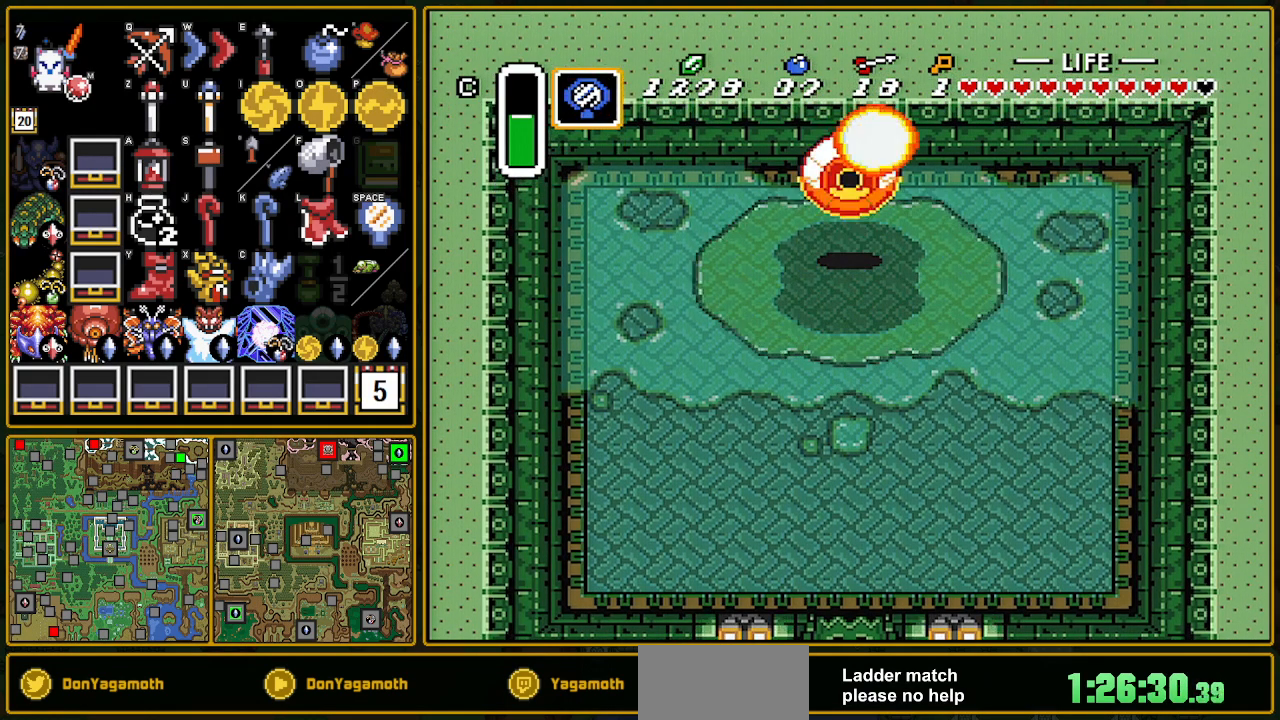
{"buttons": ["A"], "events": [[100, "A", "down"], [283, "DPAD_DOWN", "down"], [417, "DPAD_DOWN", "up"]]}
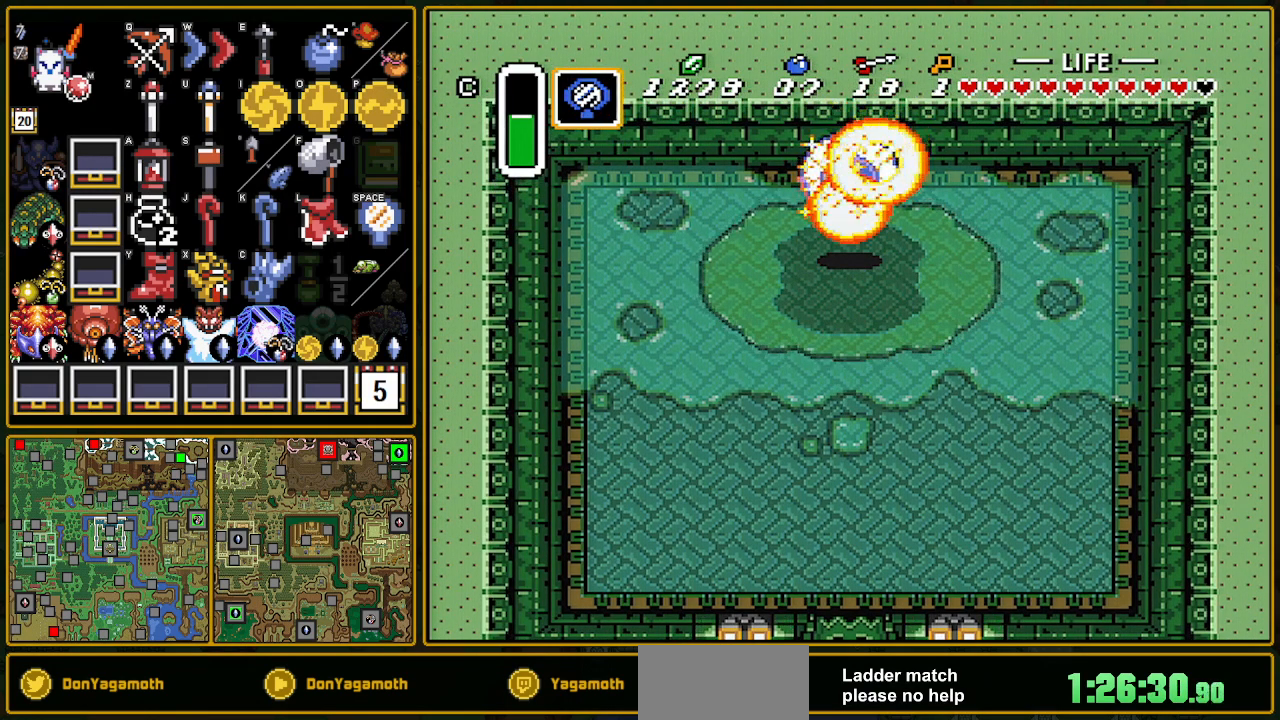
{"buttons": ["A"], "events": []}
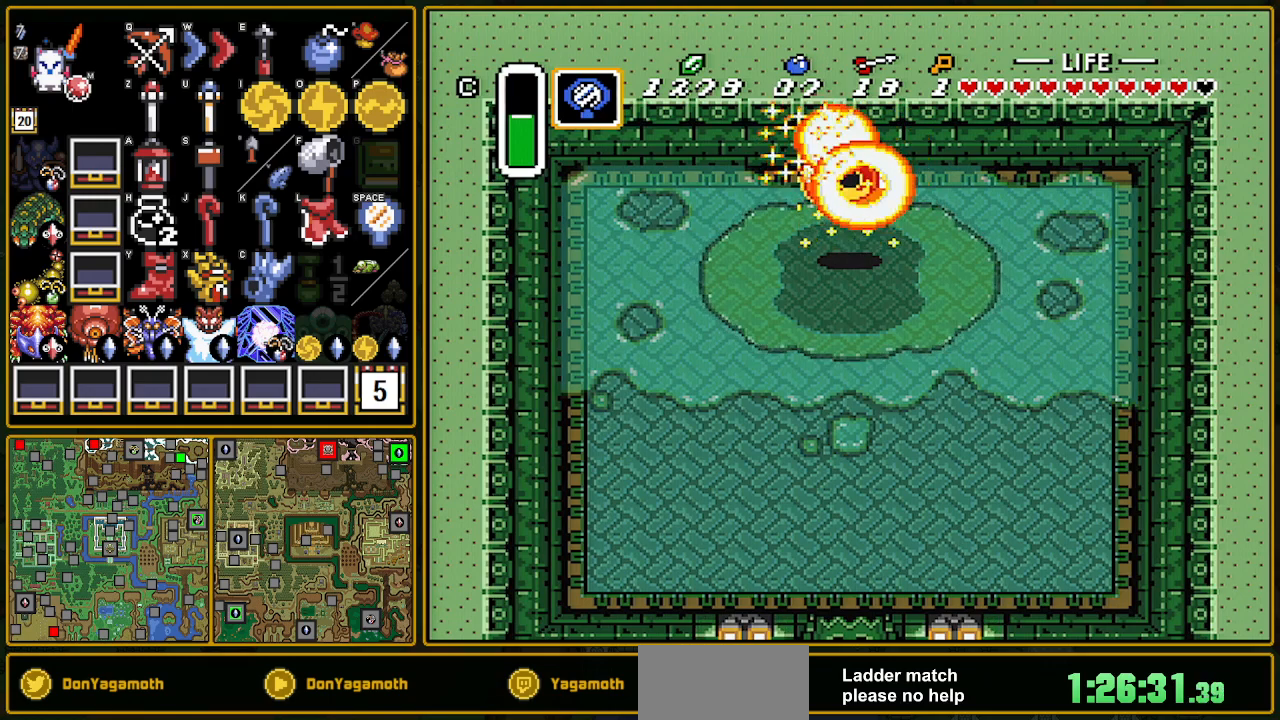
{"buttons": [], "events": [[83, "A", "up"]]}
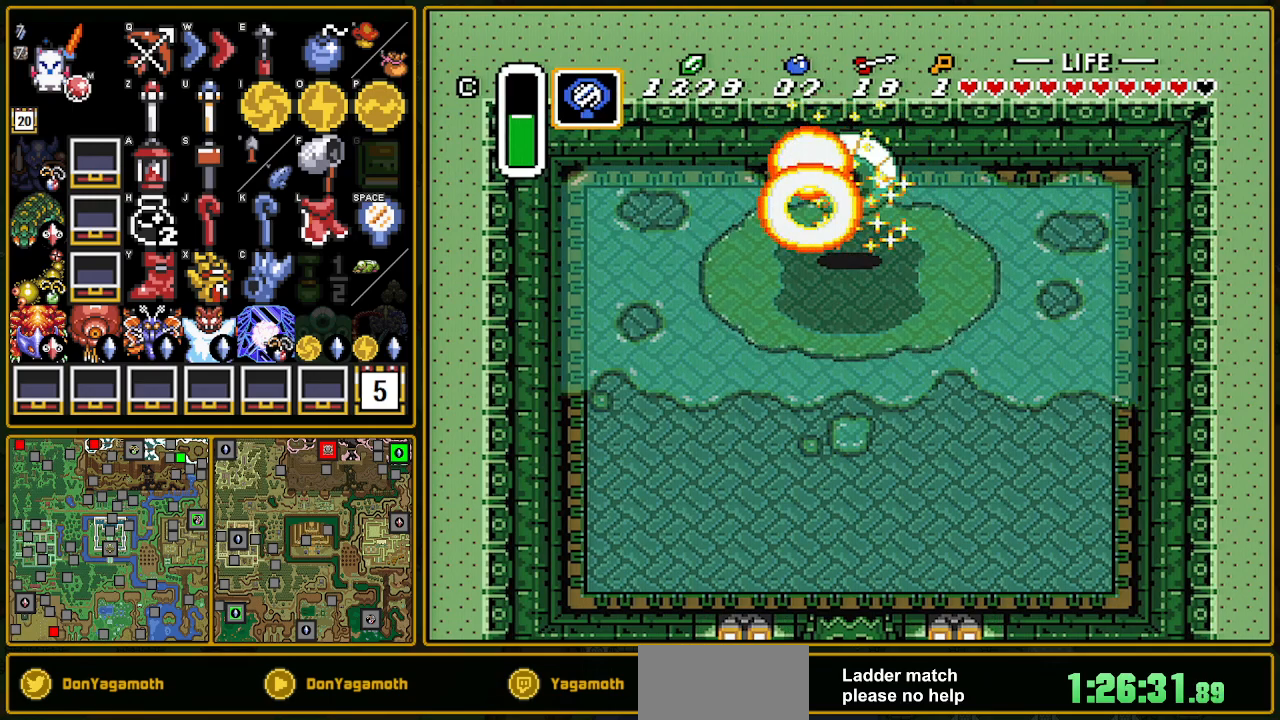
{"buttons": [], "events": []}
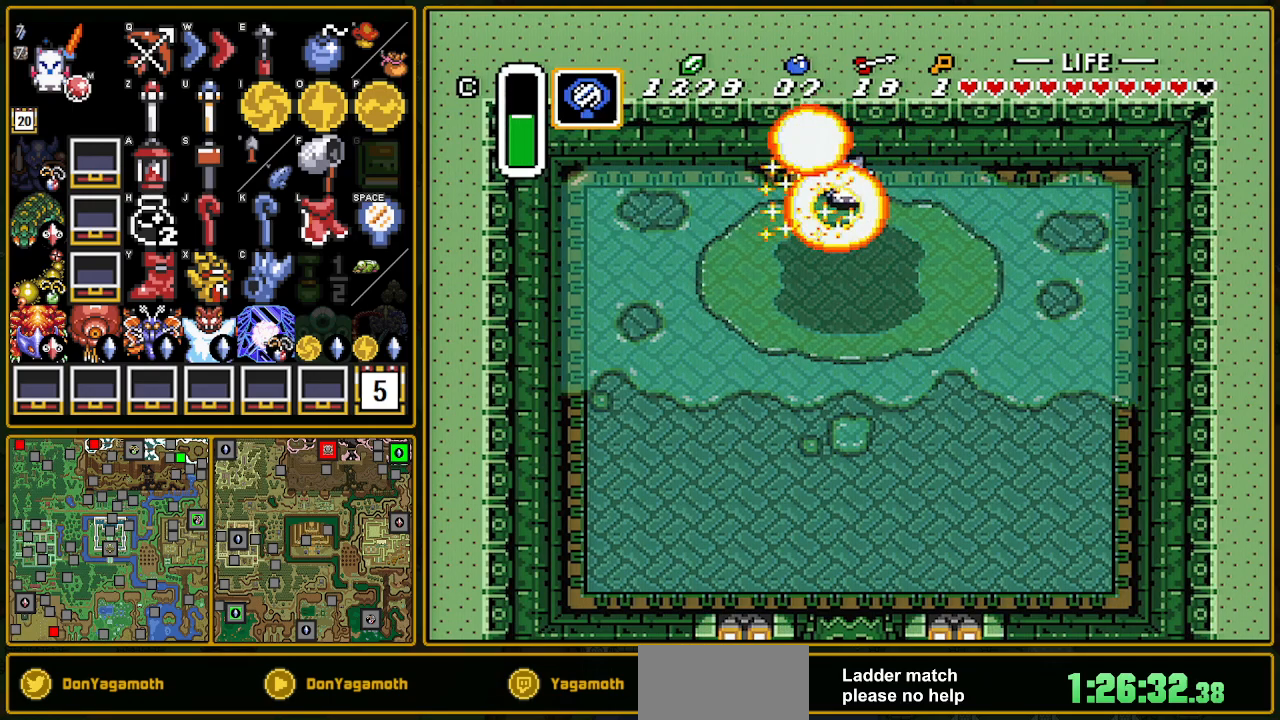
{"buttons": [], "events": []}
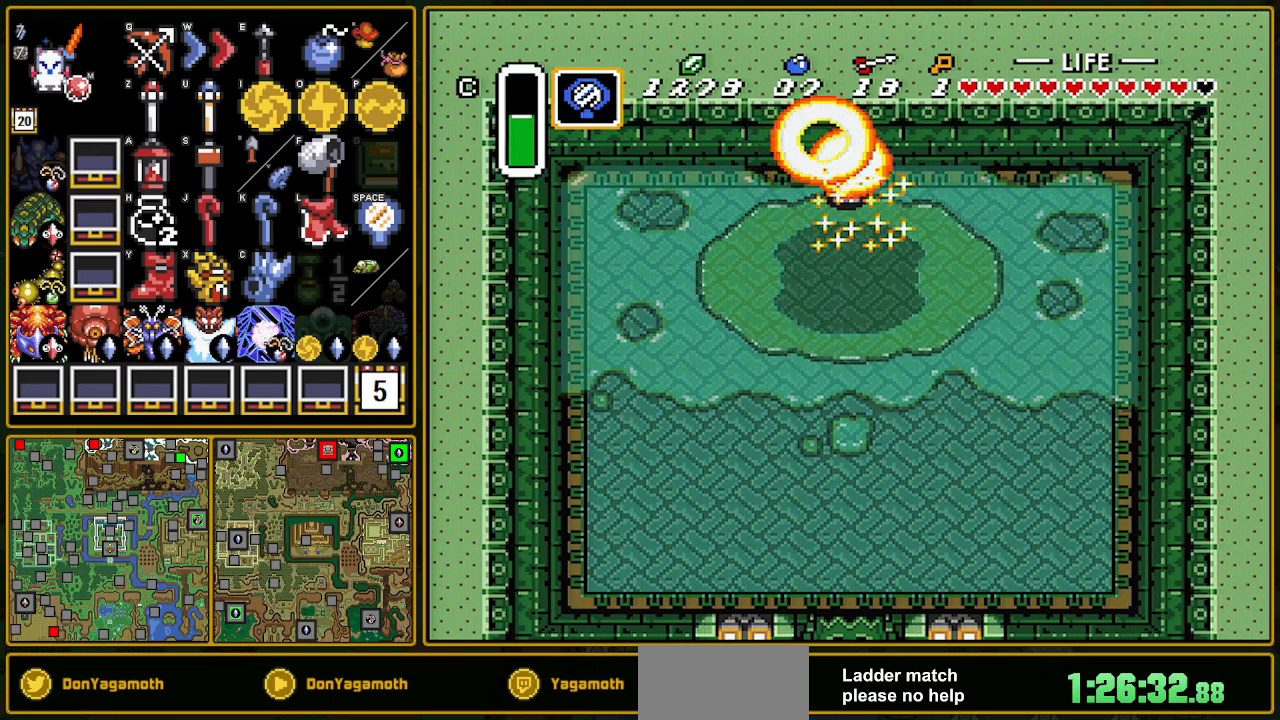
{"buttons": [], "events": []}
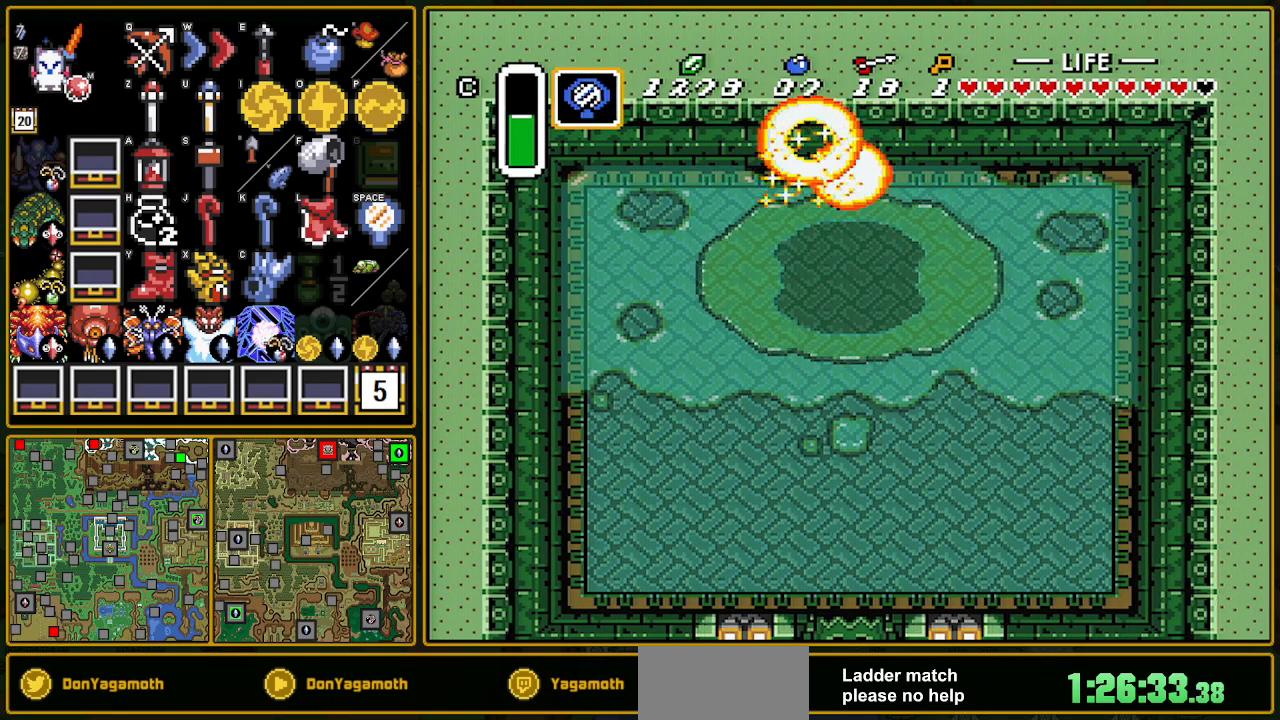
{"buttons": ["DPAD_DOWN"], "events": [[483, "DPAD_DOWN", "down"]]}
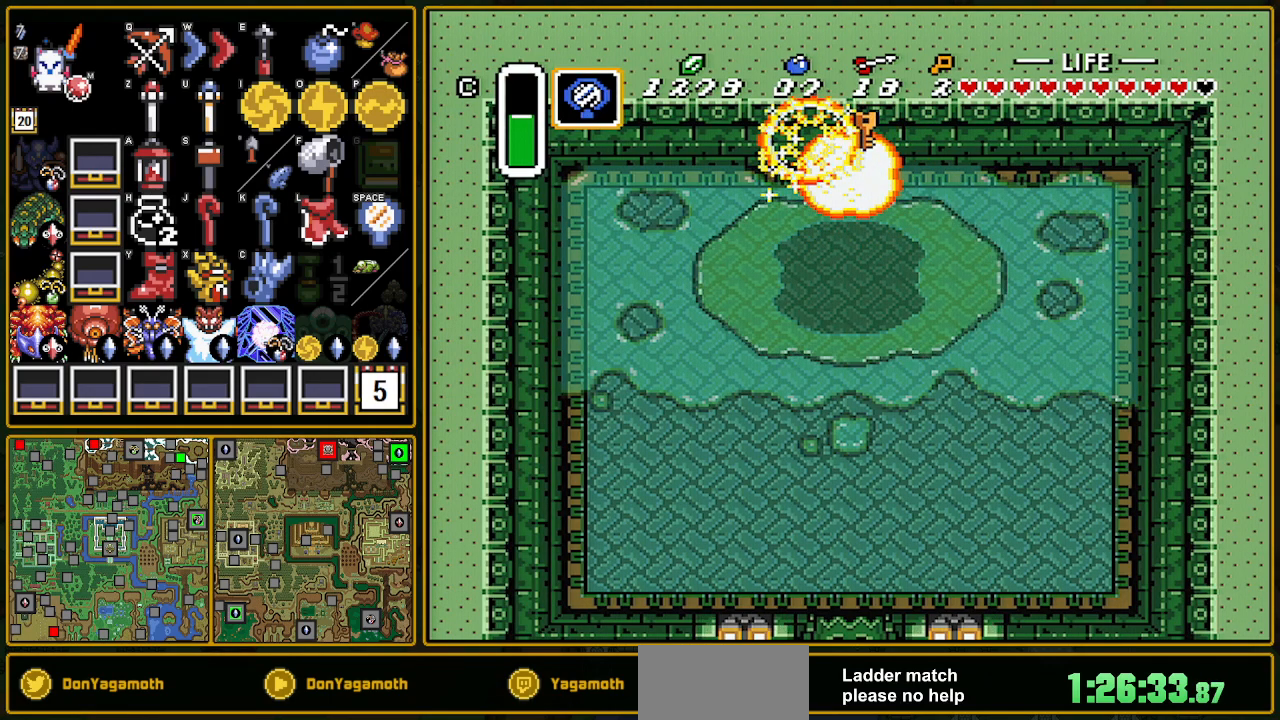
{"buttons": ["DPAD_DOWN"], "events": []}
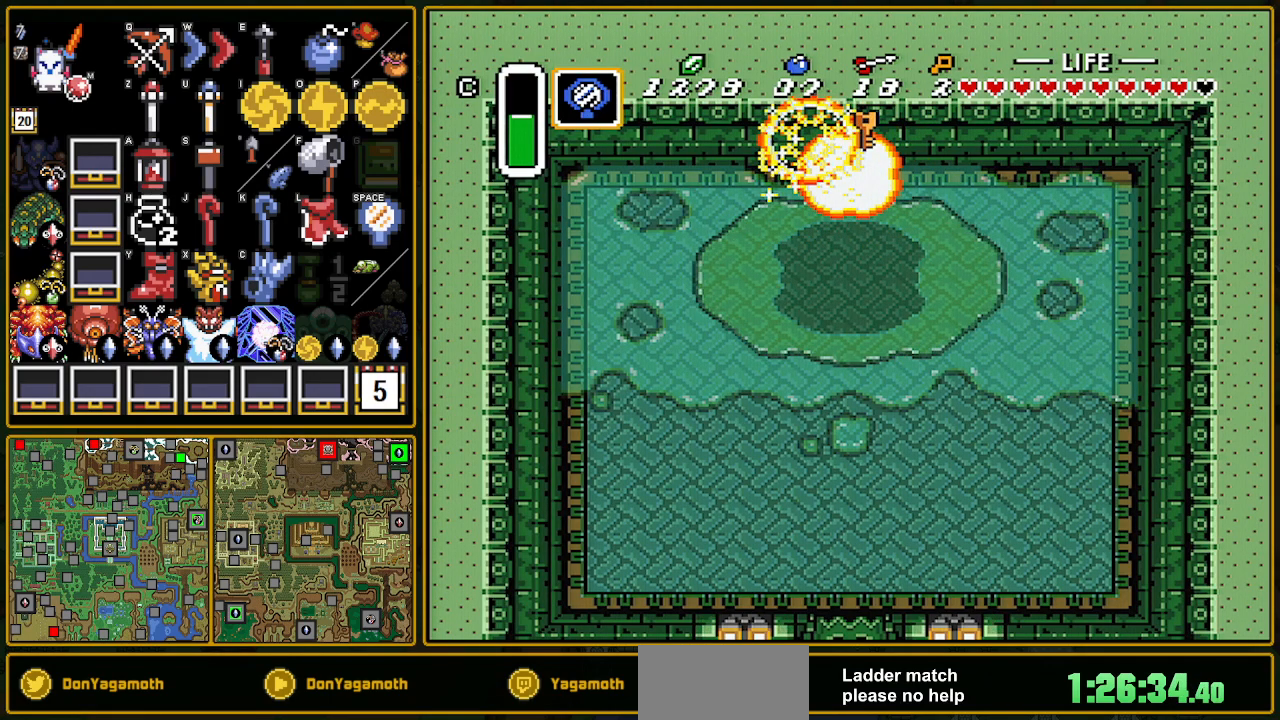
{"buttons": ["DPAD_DOWN"], "events": []}
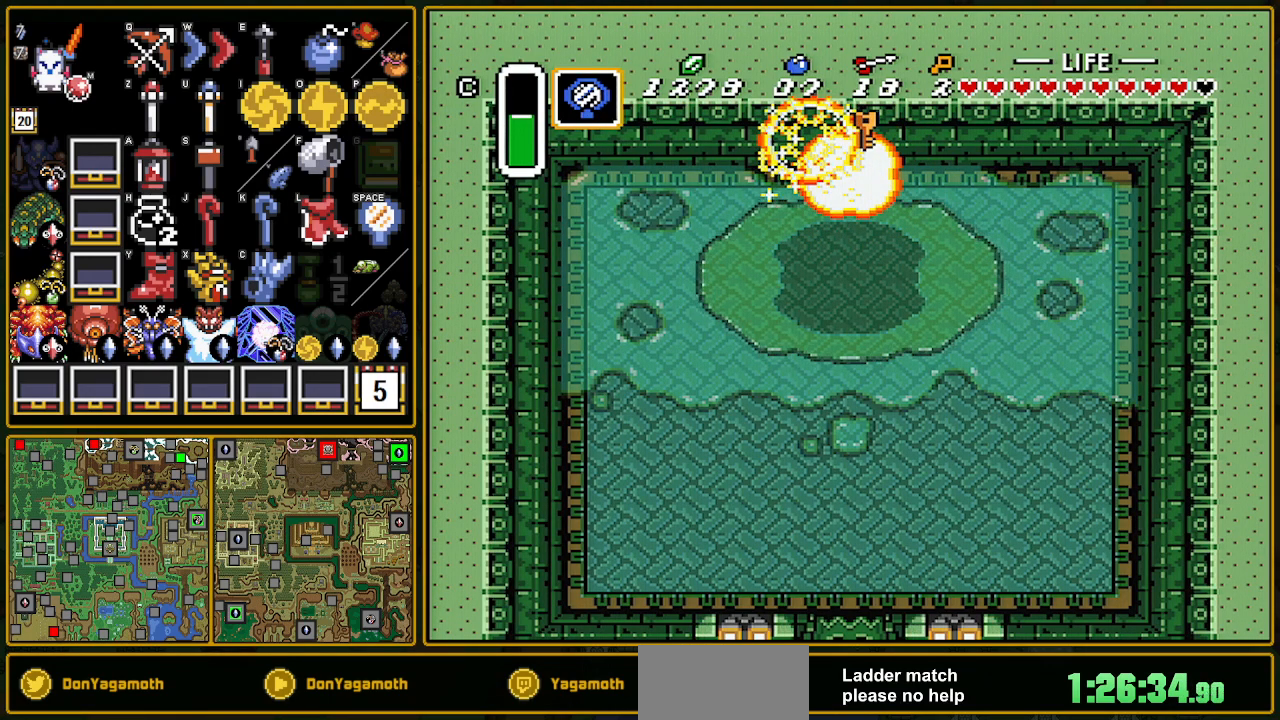
{"buttons": ["DPAD_DOWN"], "events": []}
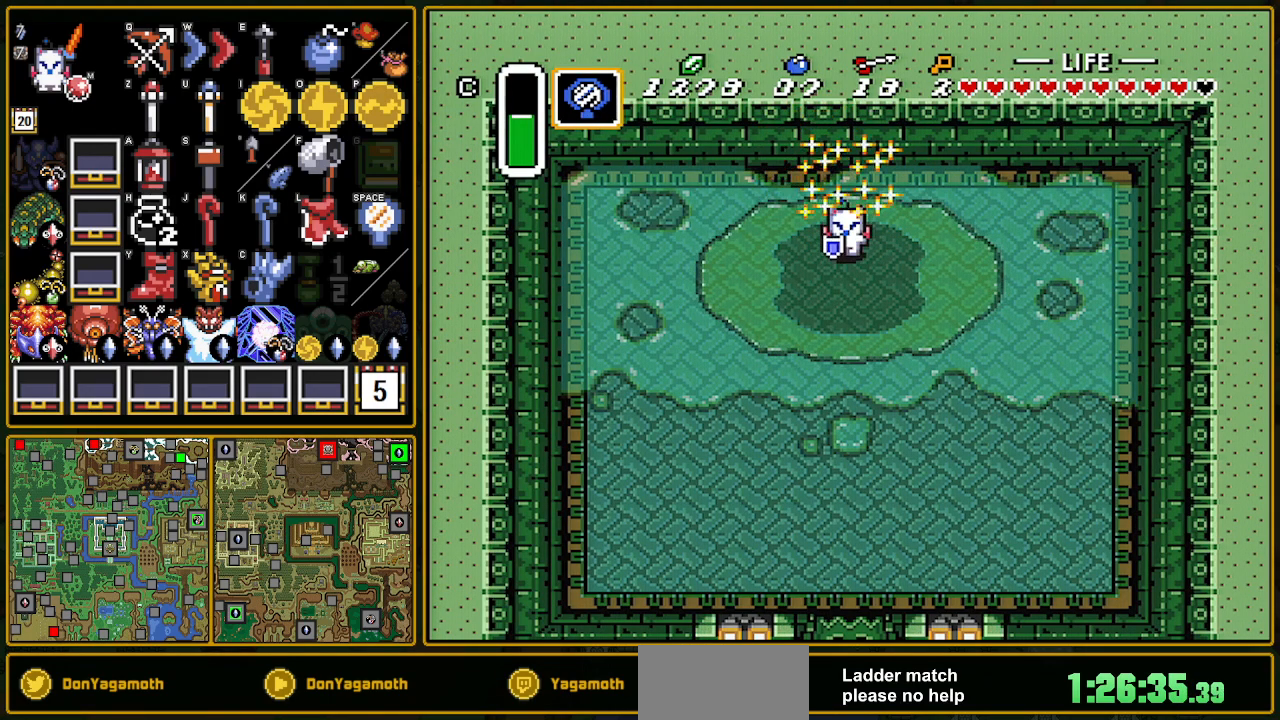
{"buttons": ["DPAD_DOWN"], "events": []}
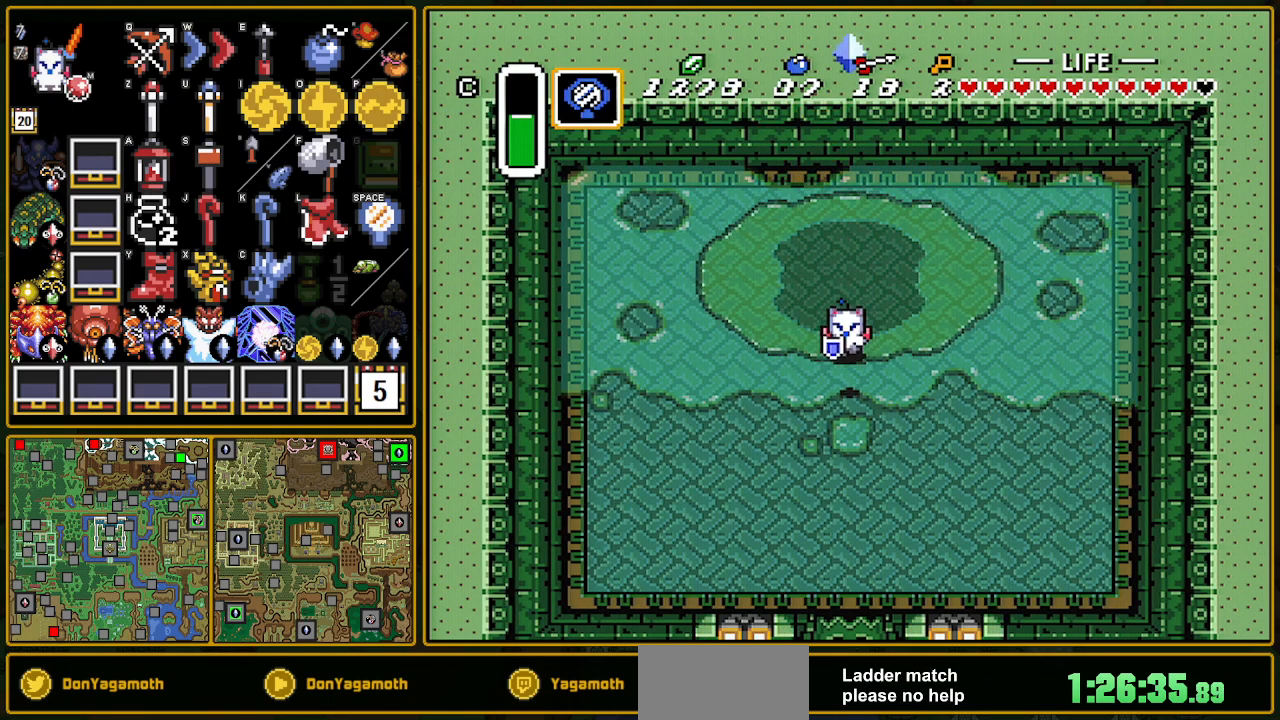
{"buttons": [], "events": [[400, "DPAD_DOWN", "up"]]}